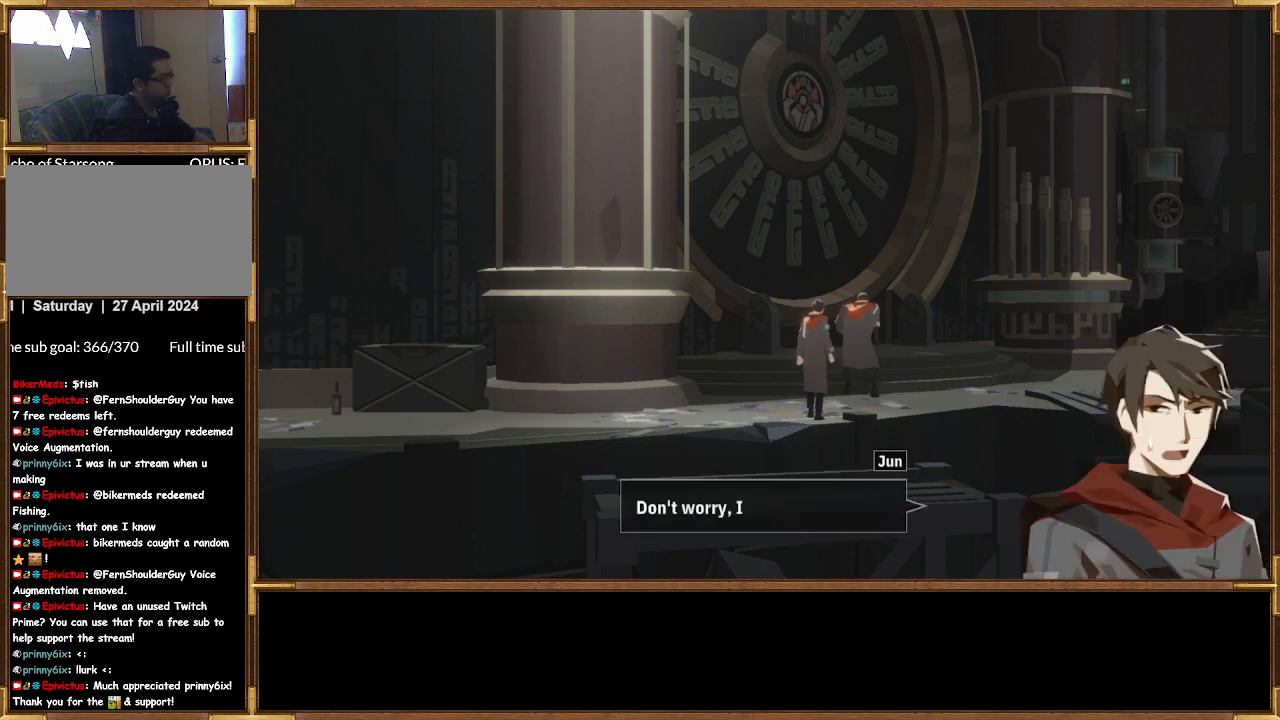
Gameplay with a controller (PlayStation layout); each line is a JSON object with the inputs held at the frame after it. "events" lists button and stick changes between this image and that frame as [ms after this image, input, new state], when the widget could be followed in between.
{"buttons": [], "left_stick": "center", "right_stick": "center", "events": []}
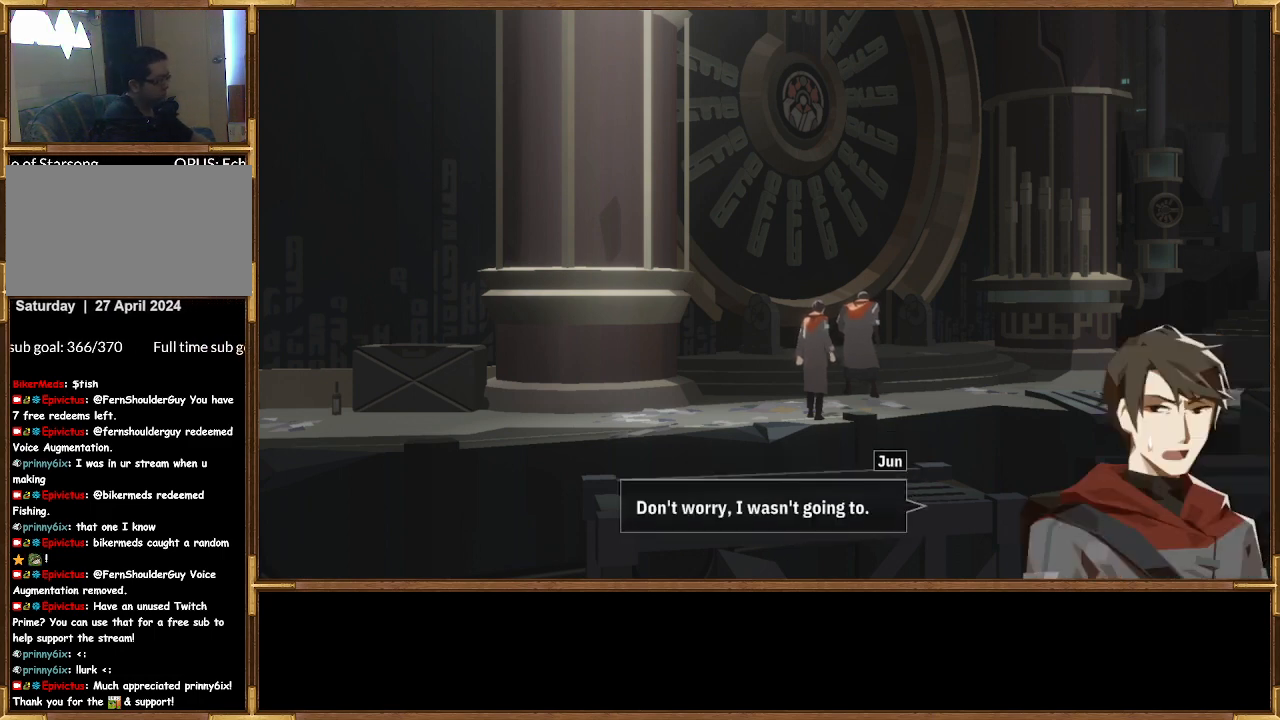
{"buttons": [], "left_stick": "center", "right_stick": "center", "events": []}
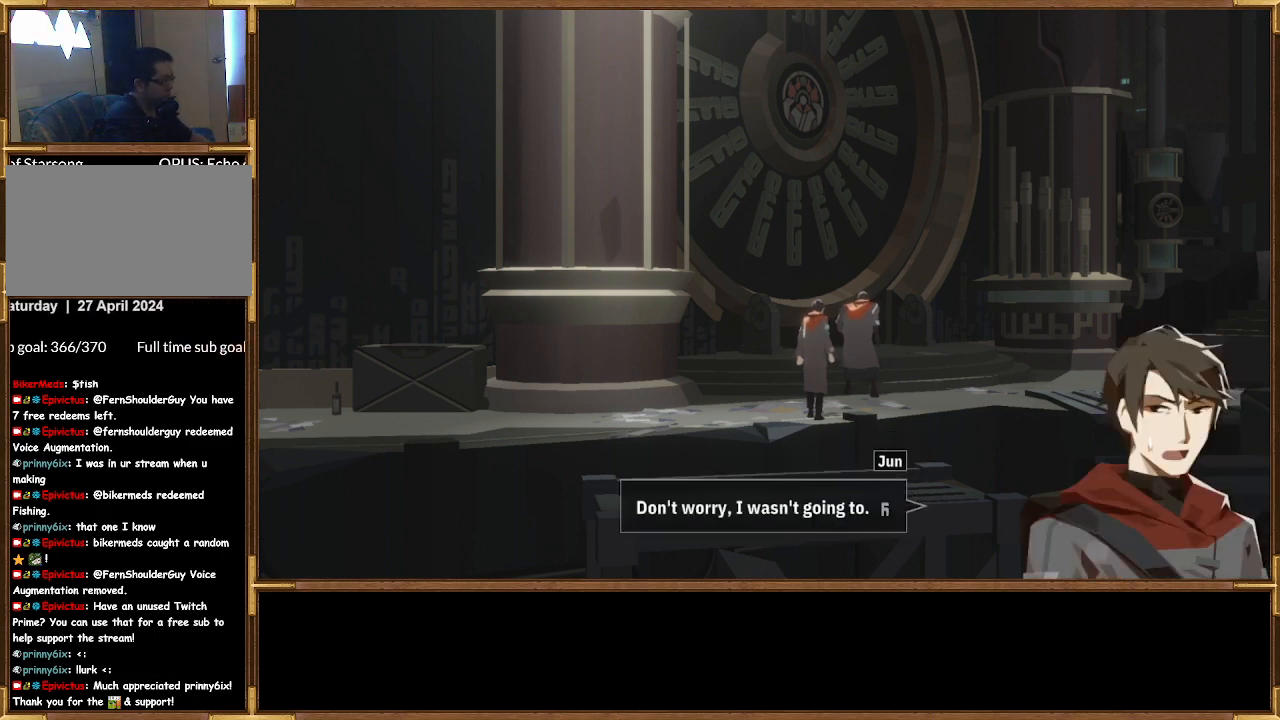
{"buttons": [], "left_stick": "center", "right_stick": "center", "events": []}
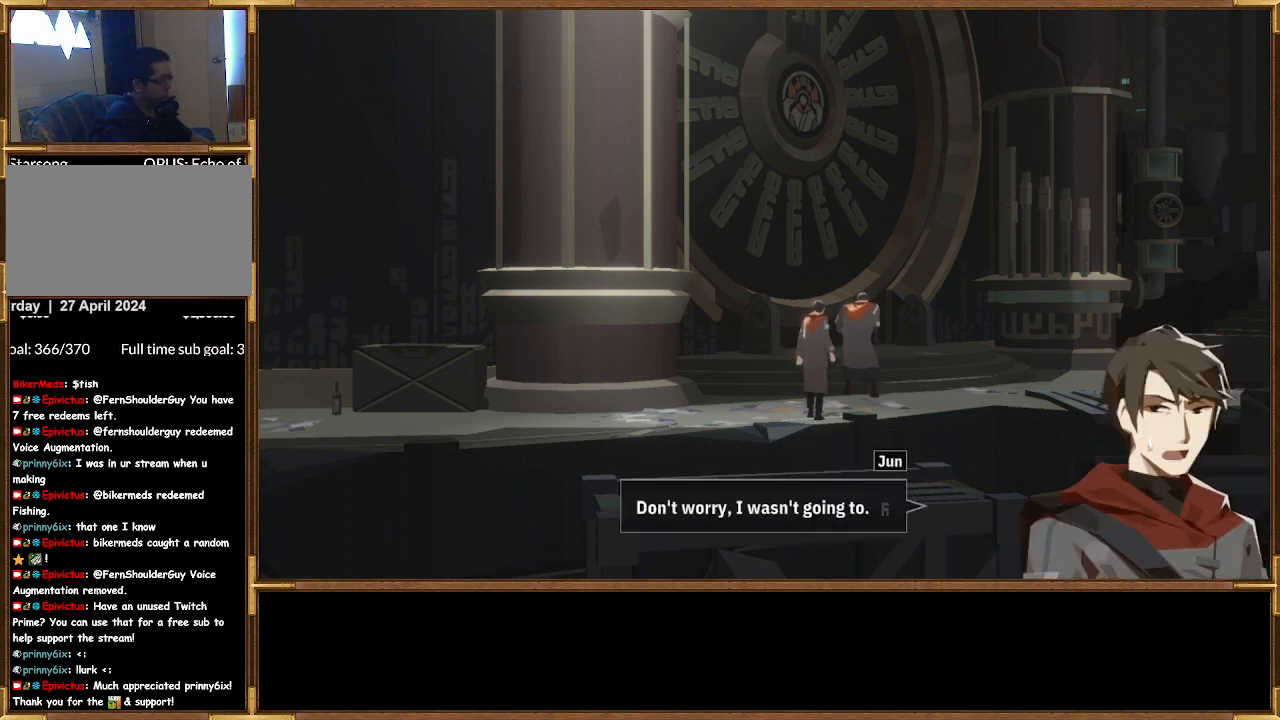
{"buttons": [], "left_stick": "center", "right_stick": "center", "events": []}
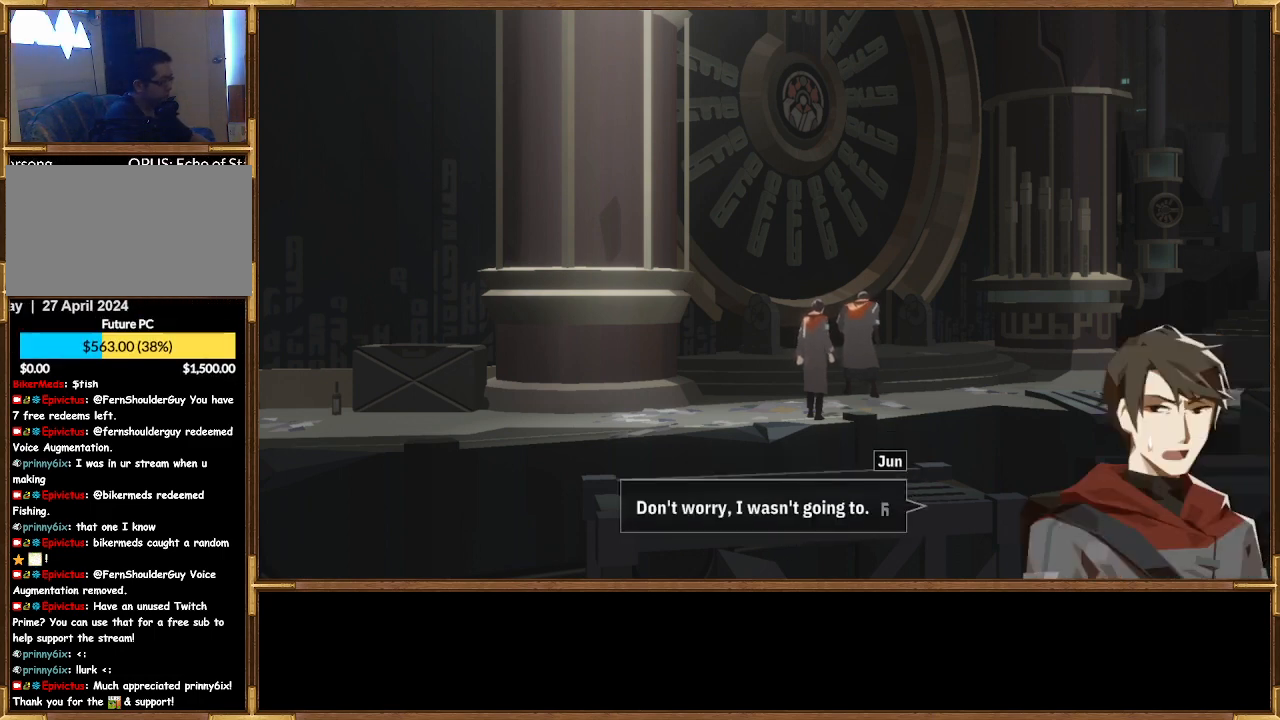
{"buttons": [], "left_stick": "center", "right_stick": "center", "events": []}
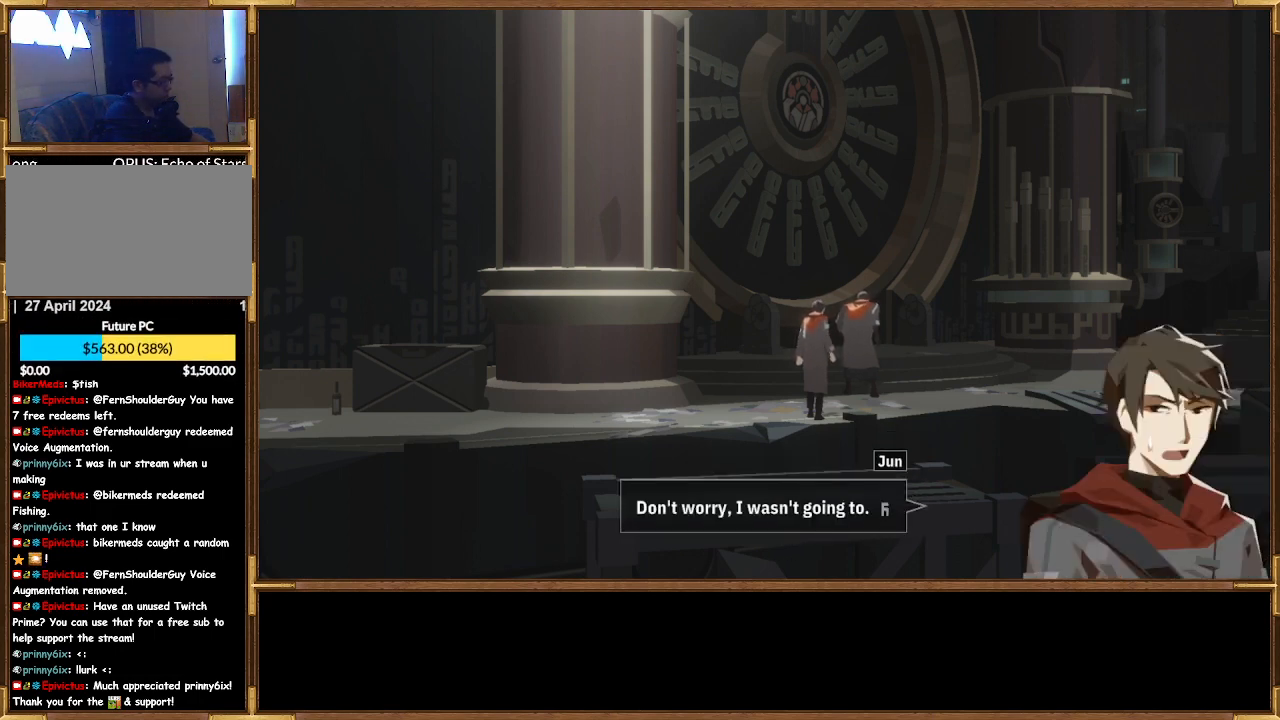
{"buttons": [], "left_stick": "center", "right_stick": "center", "events": [[67, "CROSS", "down"], [200, "CROSS", "up"]]}
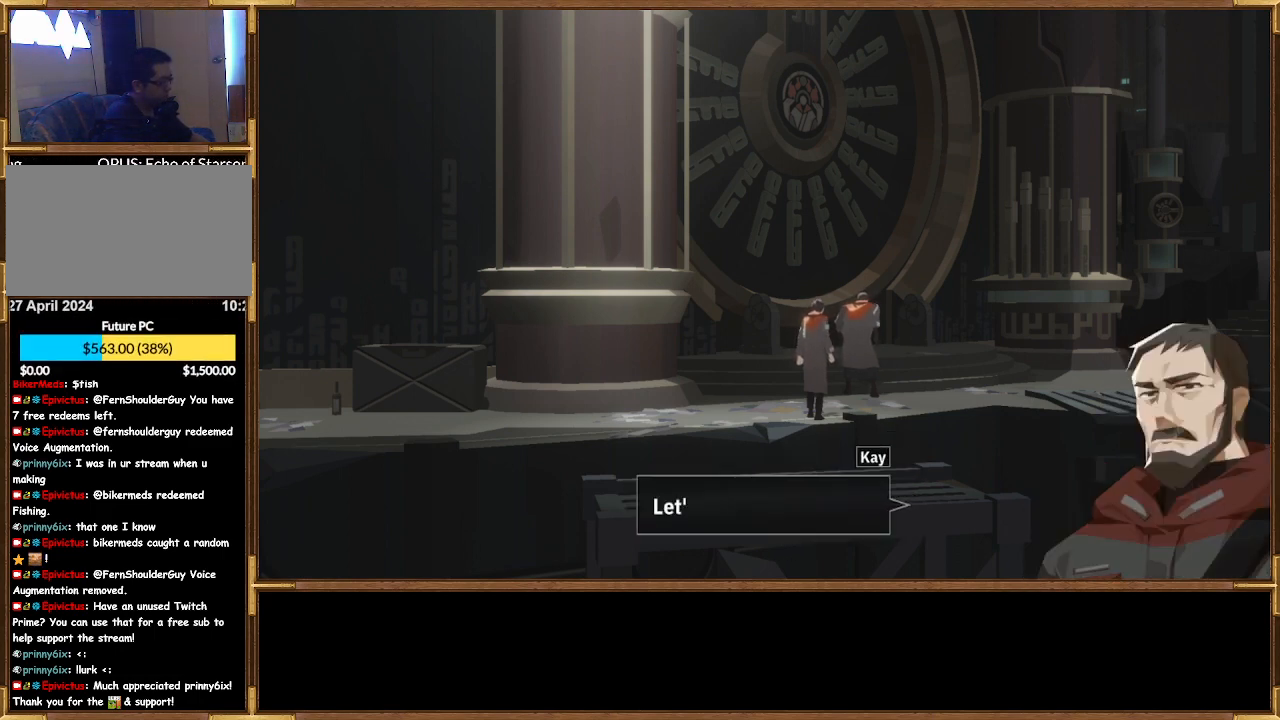
{"buttons": [], "left_stick": "center", "right_stick": "center", "events": []}
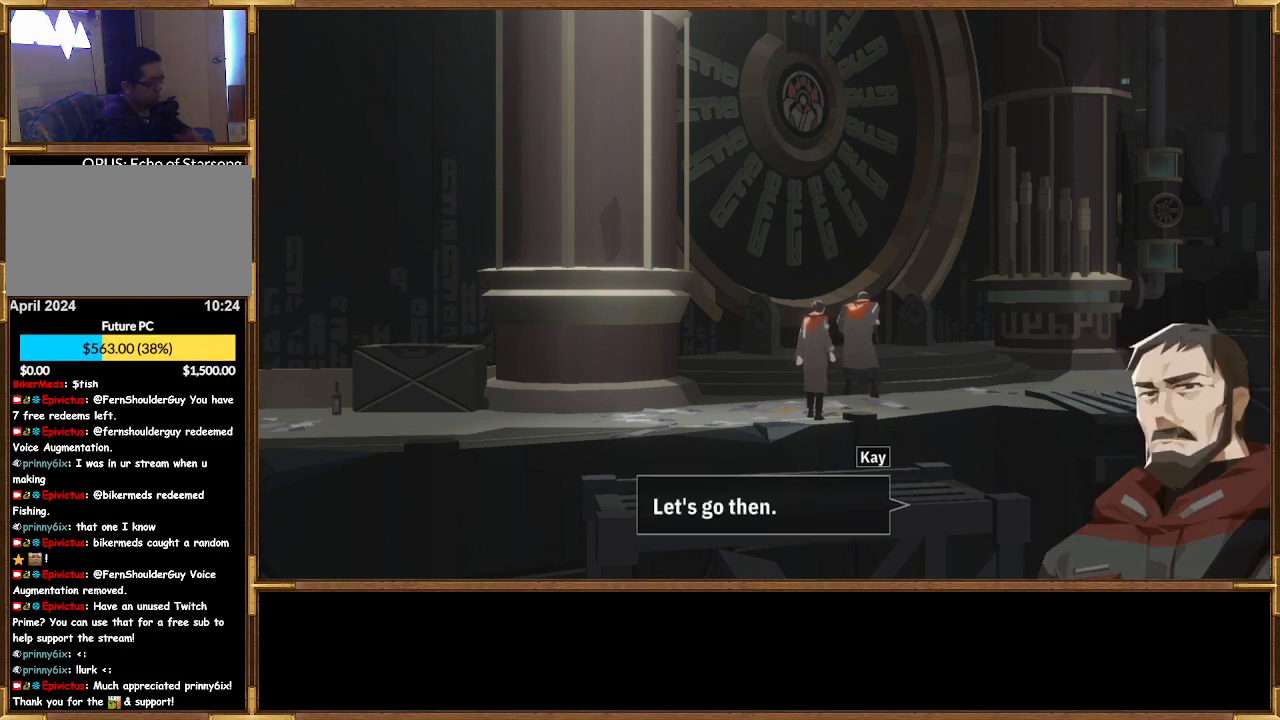
{"buttons": [], "left_stick": "center", "right_stick": "center", "events": []}
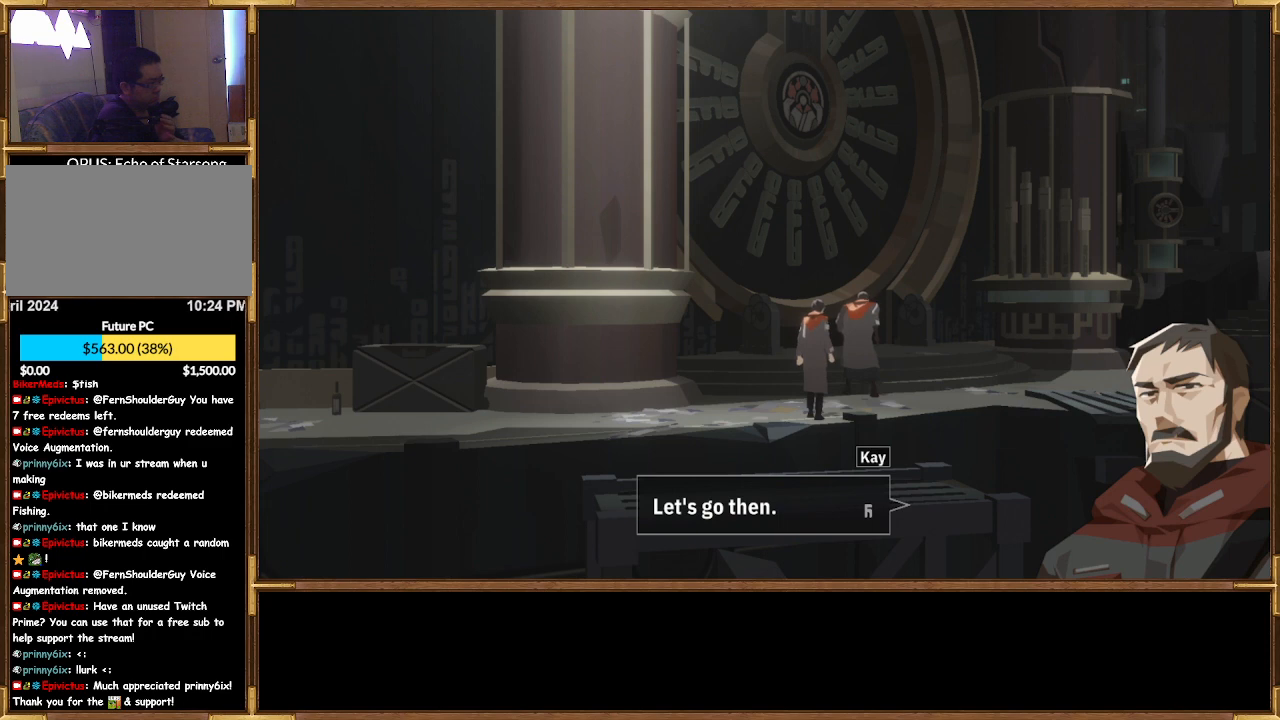
{"buttons": [], "left_stick": "center", "right_stick": "center", "events": [[67, "CROSS", "down"], [167, "CROSS", "up"]]}
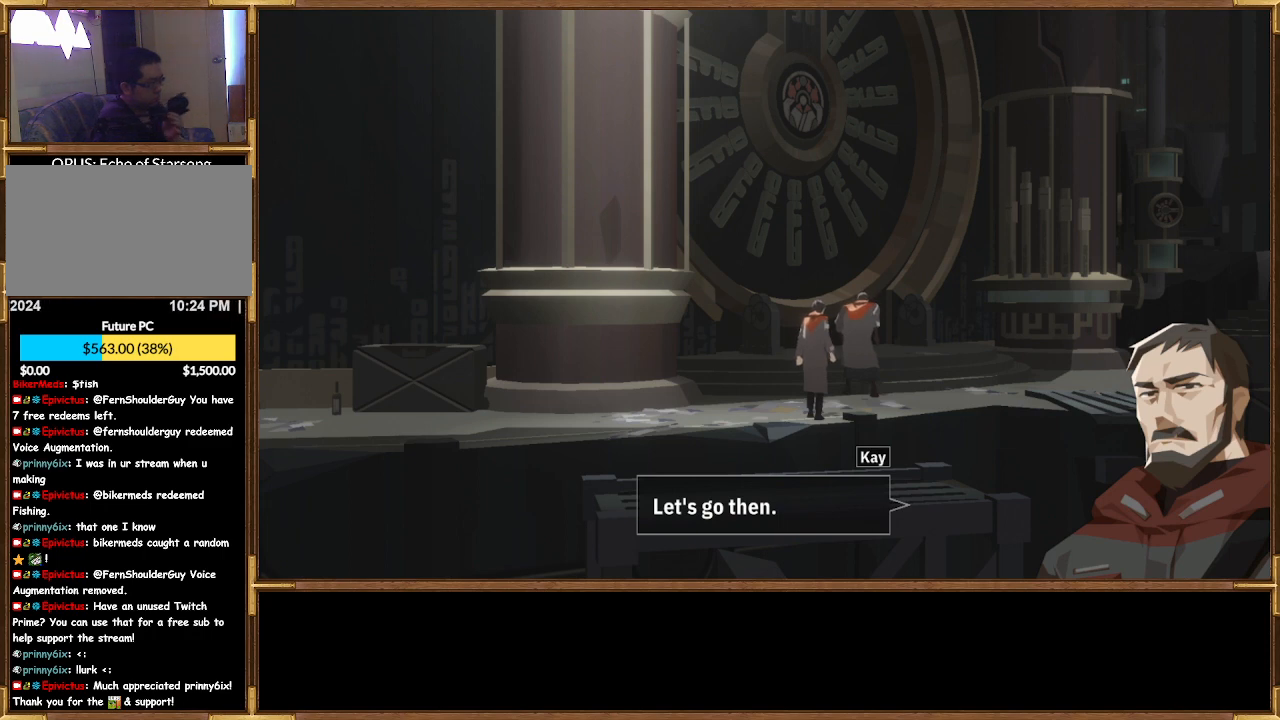
{"buttons": [], "left_stick": "center", "right_stick": "center", "events": []}
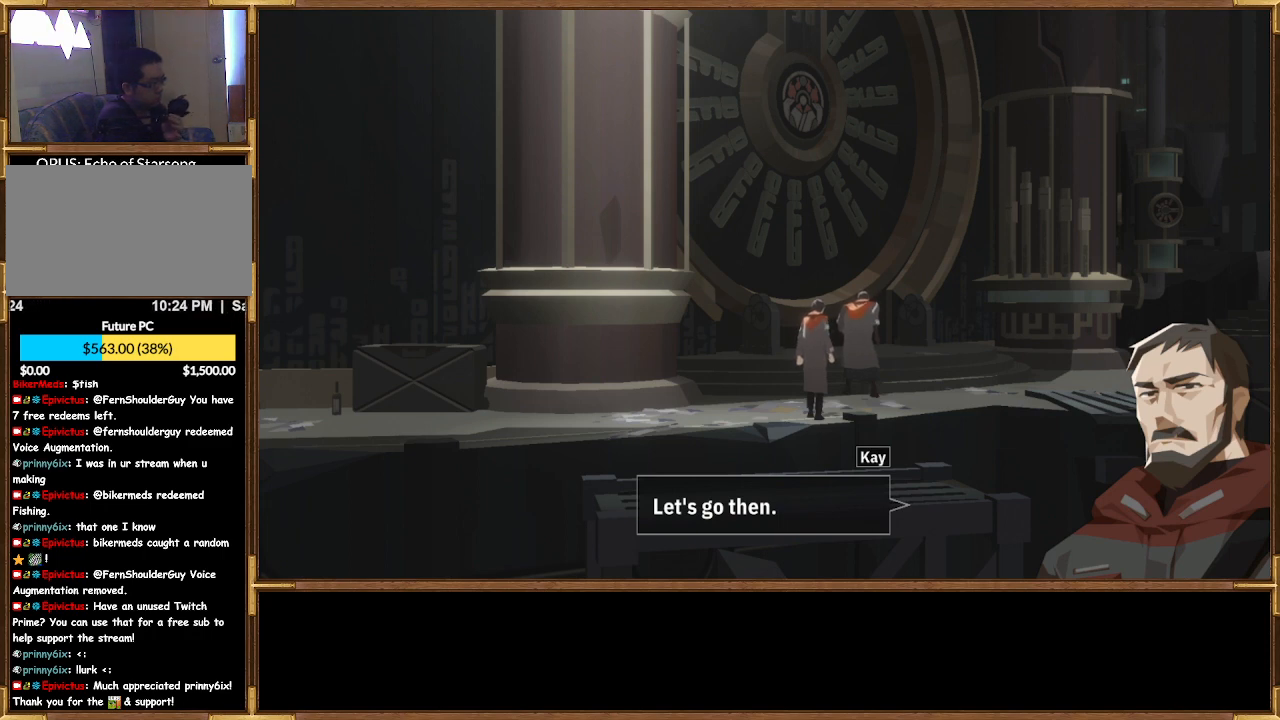
{"buttons": [], "left_stick": "center", "right_stick": "center", "events": [[33, "CROSS", "down"], [100, "CROSS", "up"]]}
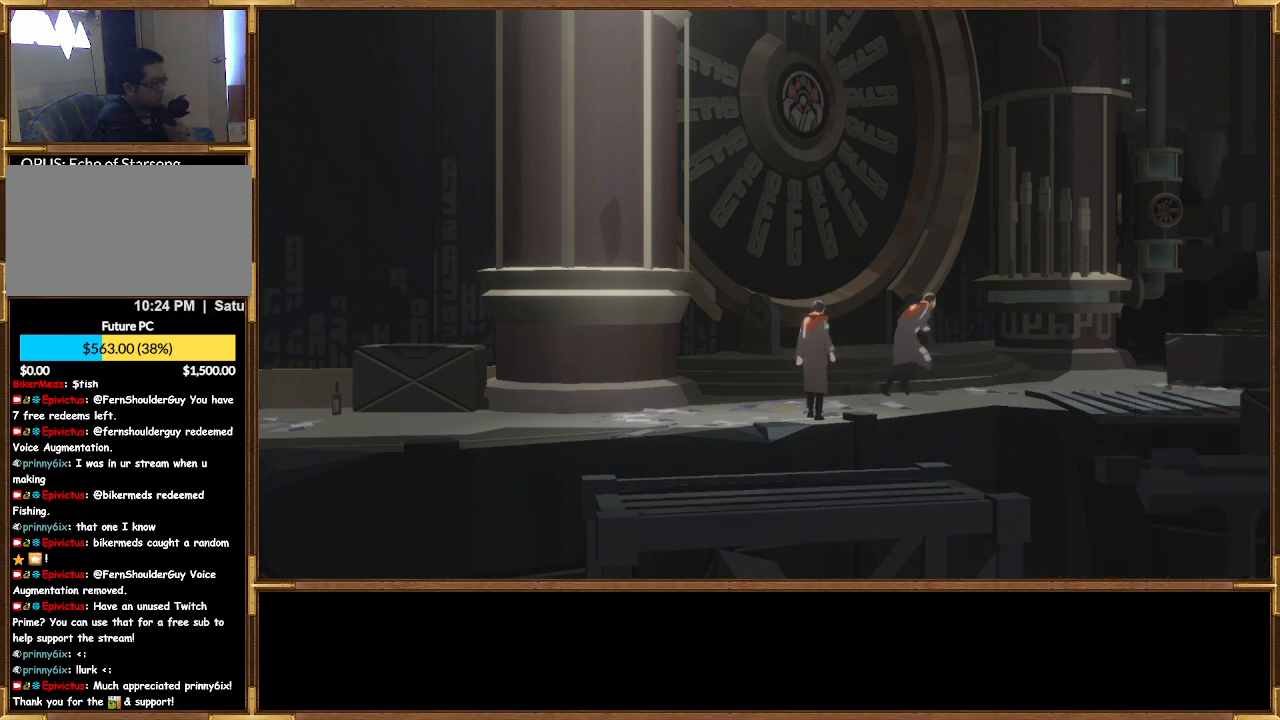
{"buttons": [], "left_stick": "center", "right_stick": "center", "events": []}
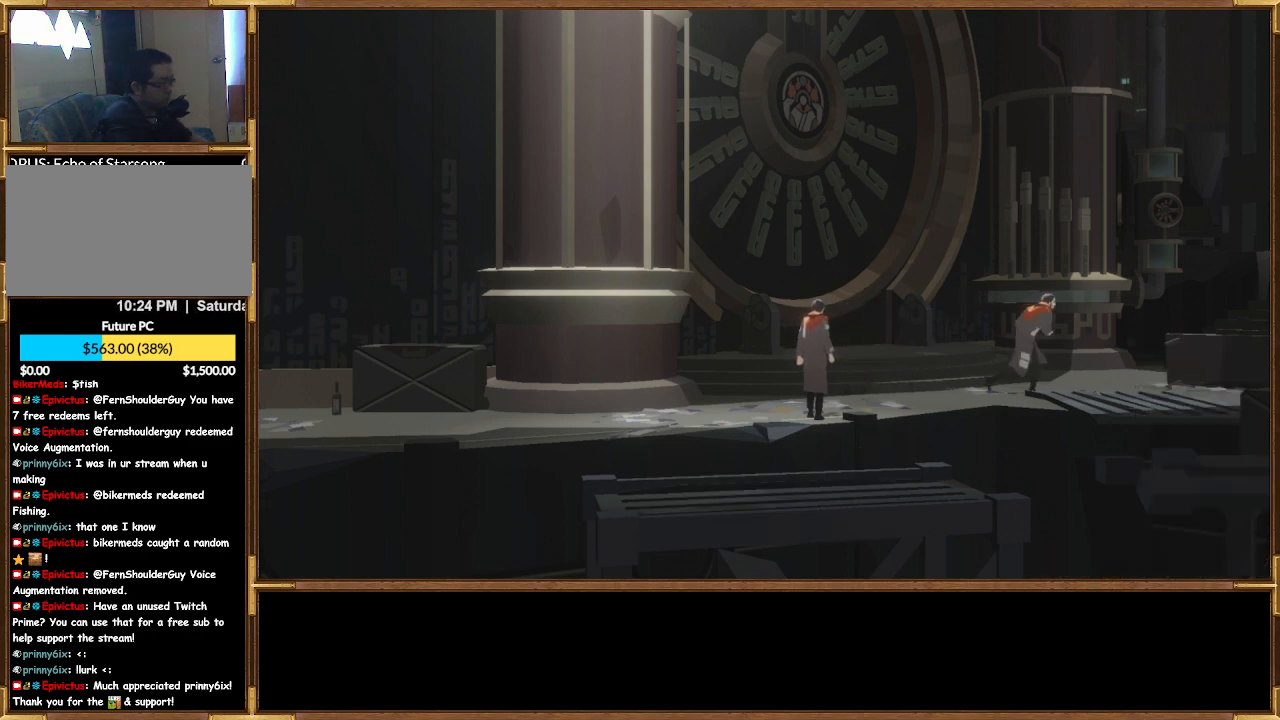
{"buttons": [], "left_stick": "center", "right_stick": "center", "events": []}
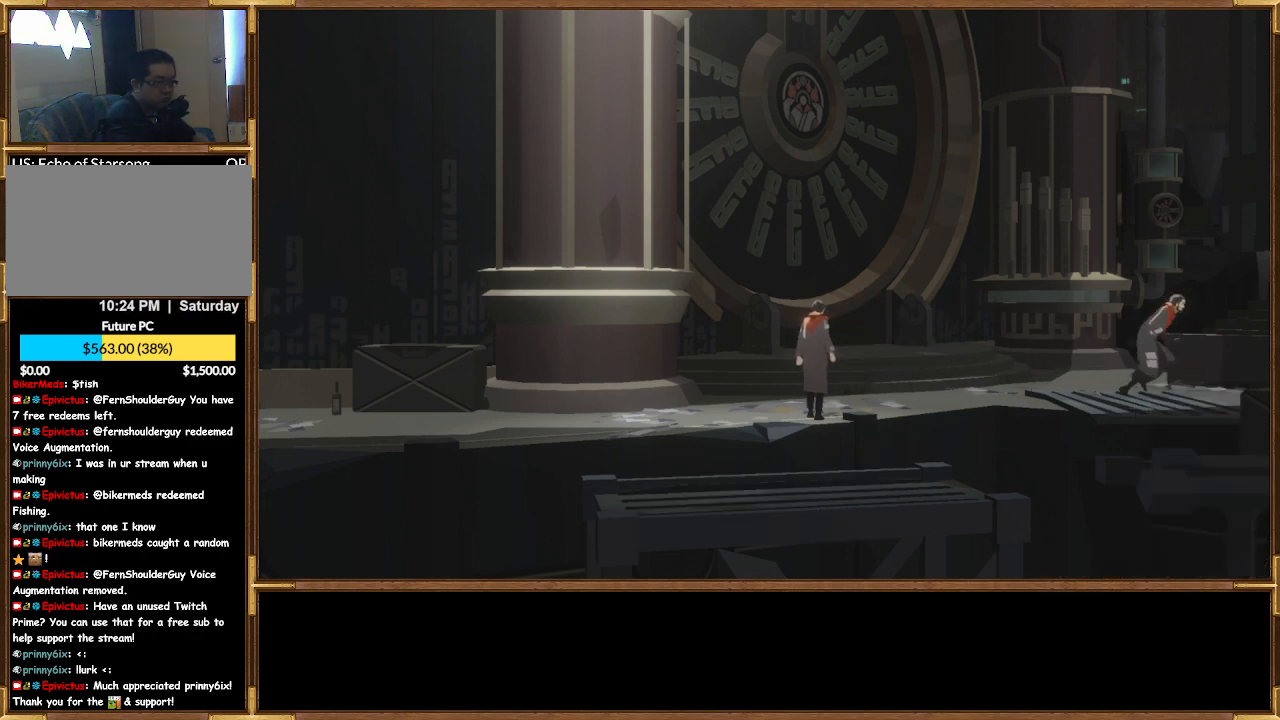
{"buttons": [], "left_stick": "center", "right_stick": "center", "events": []}
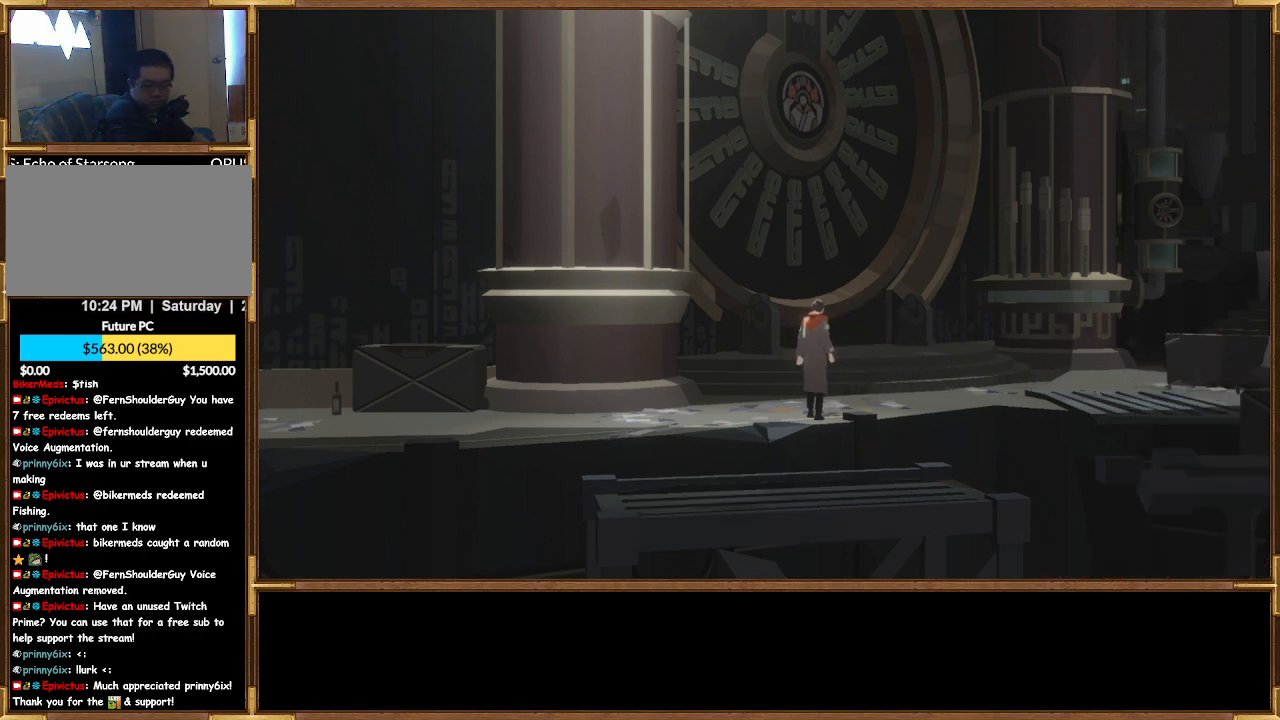
{"buttons": [], "left_stick": "center", "right_stick": "center", "events": []}
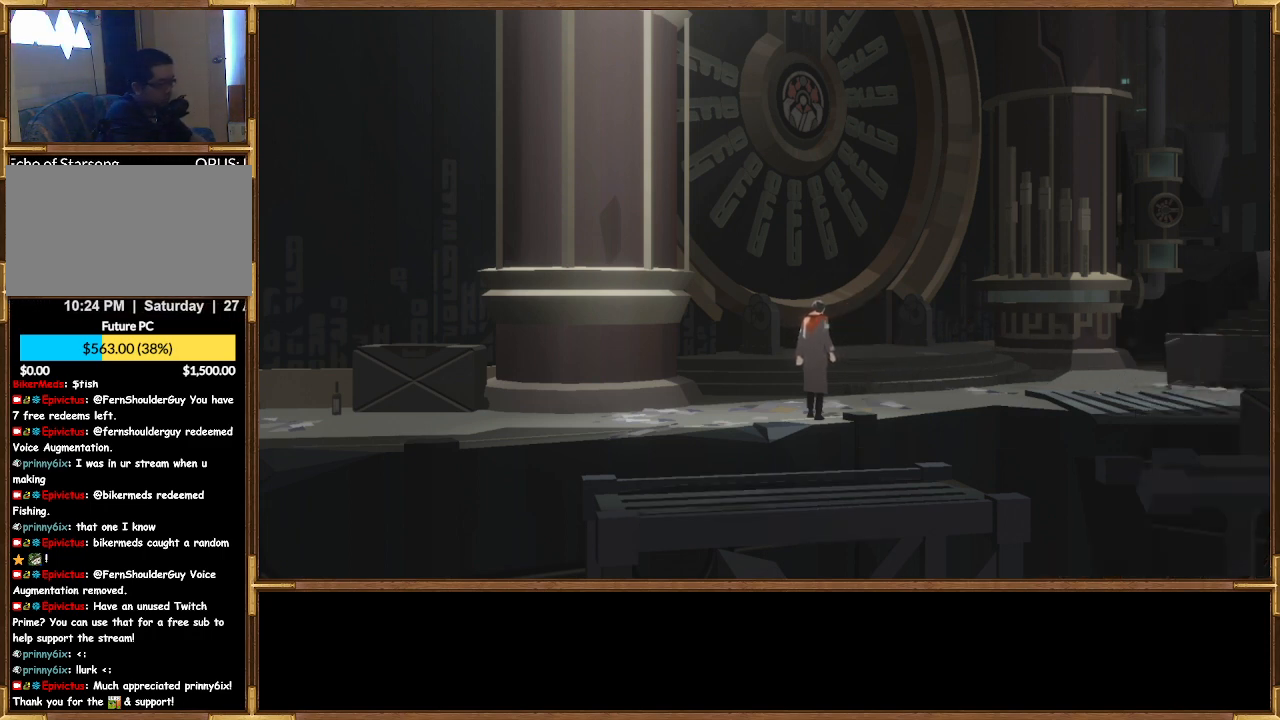
{"buttons": [], "left_stick": "right", "right_stick": "center", "events": [[267, "left_stick", "right"]]}
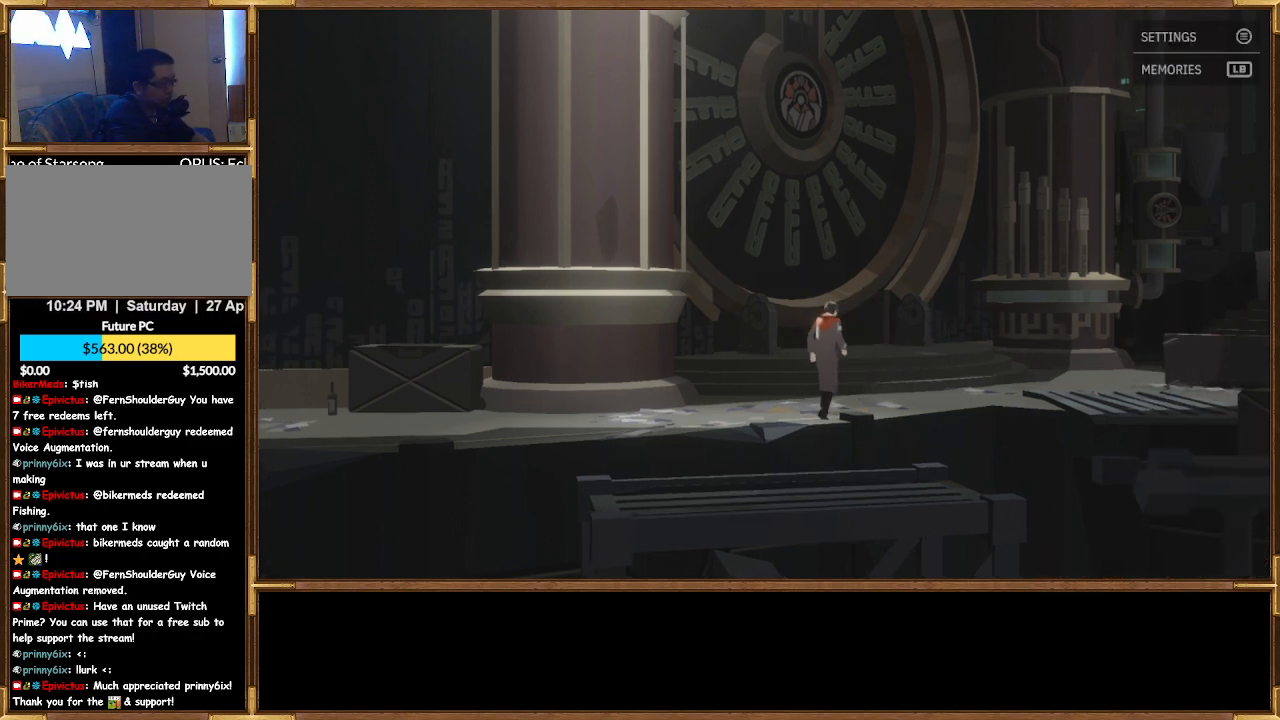
{"buttons": [], "left_stick": "right", "right_stick": "center", "events": []}
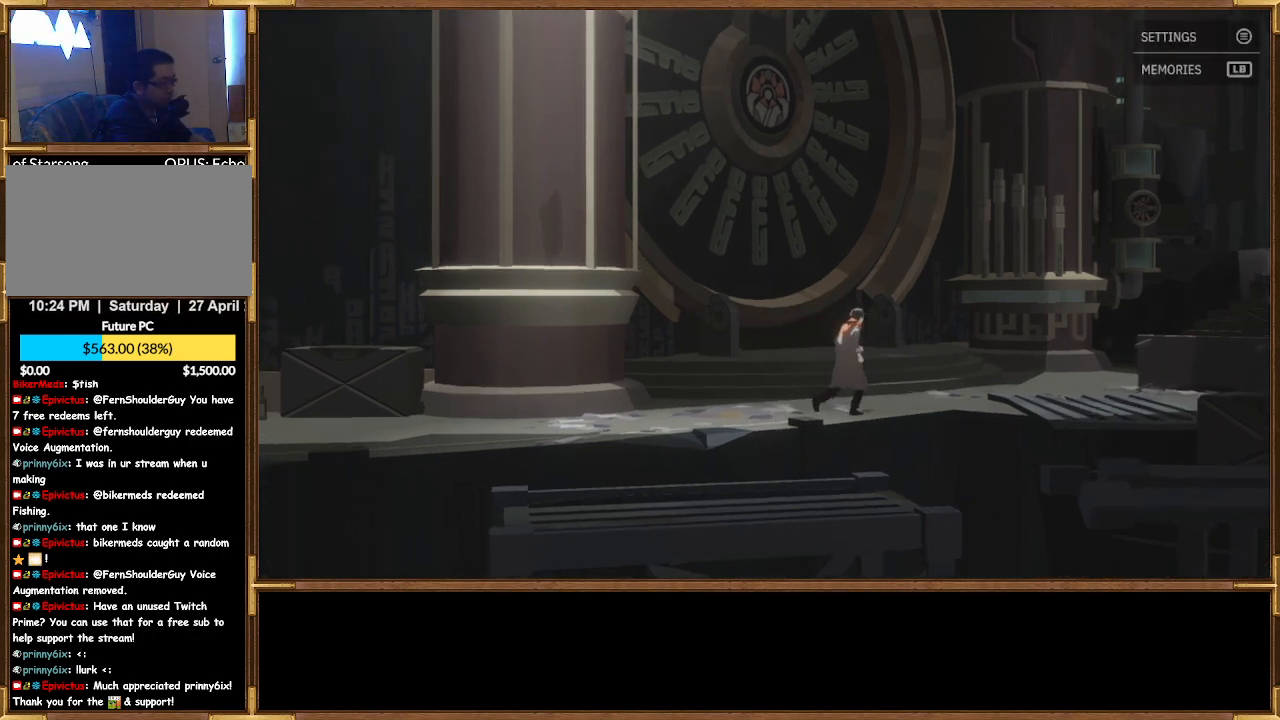
{"buttons": [], "left_stick": "right", "right_stick": "center", "events": []}
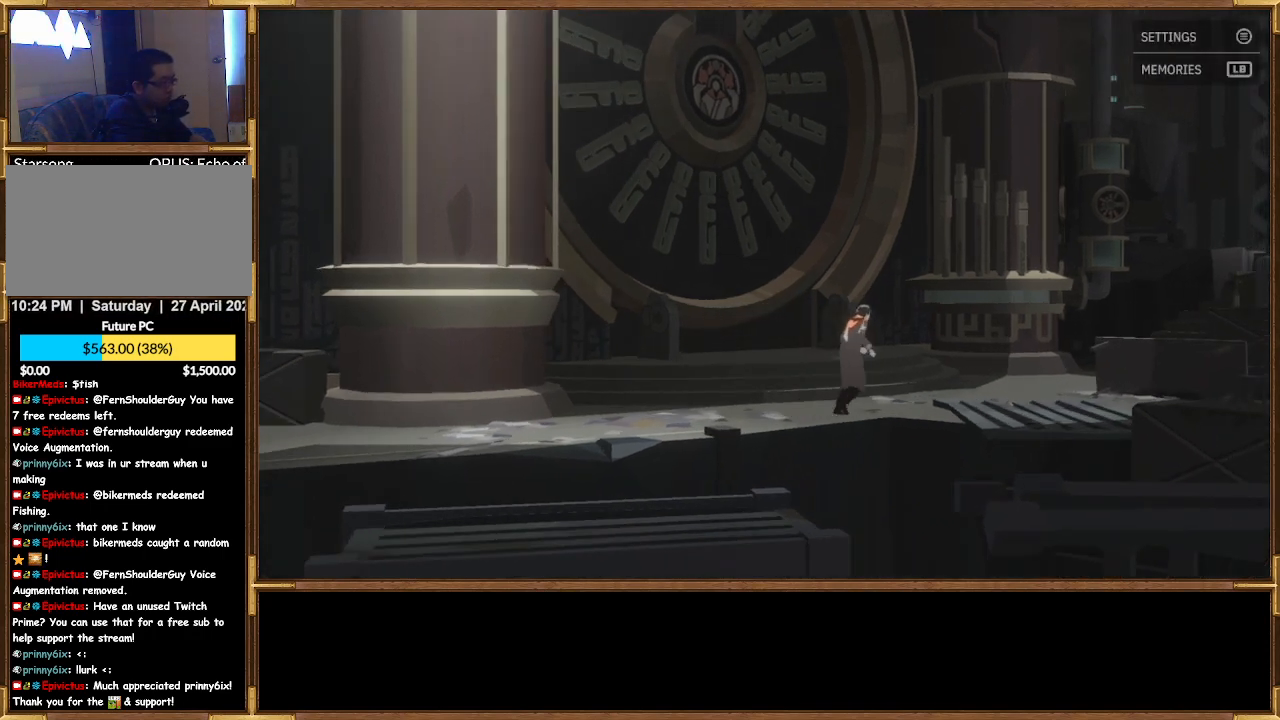
{"buttons": [], "left_stick": "right", "right_stick": "center", "events": []}
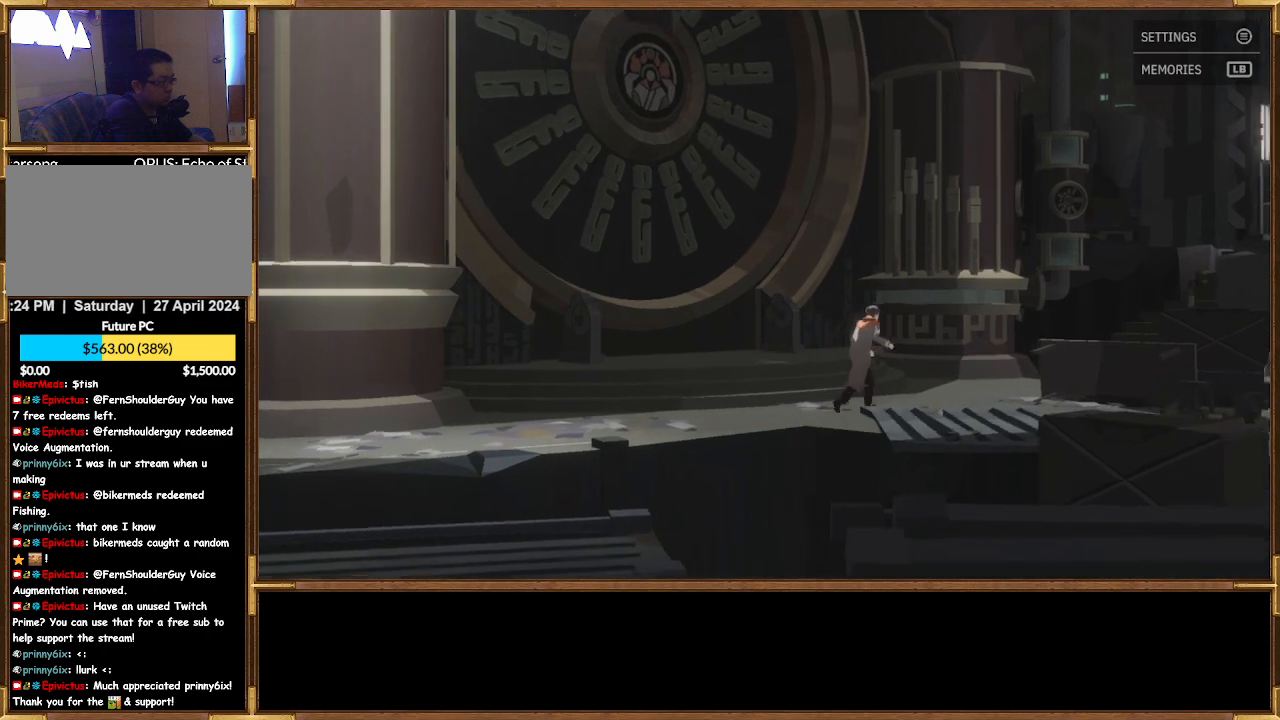
{"buttons": [], "left_stick": "right", "right_stick": "center", "events": []}
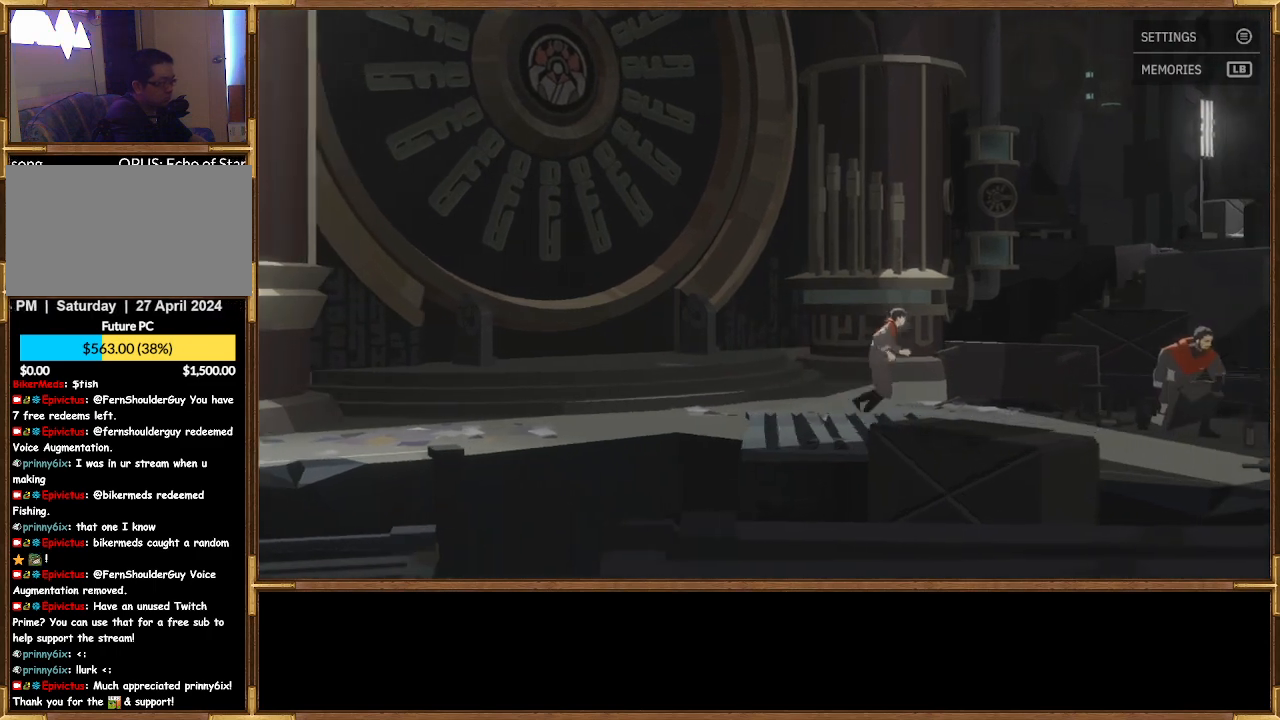
{"buttons": [], "left_stick": "down-right", "right_stick": "center", "events": [[400, "left_stick", "down-right"]]}
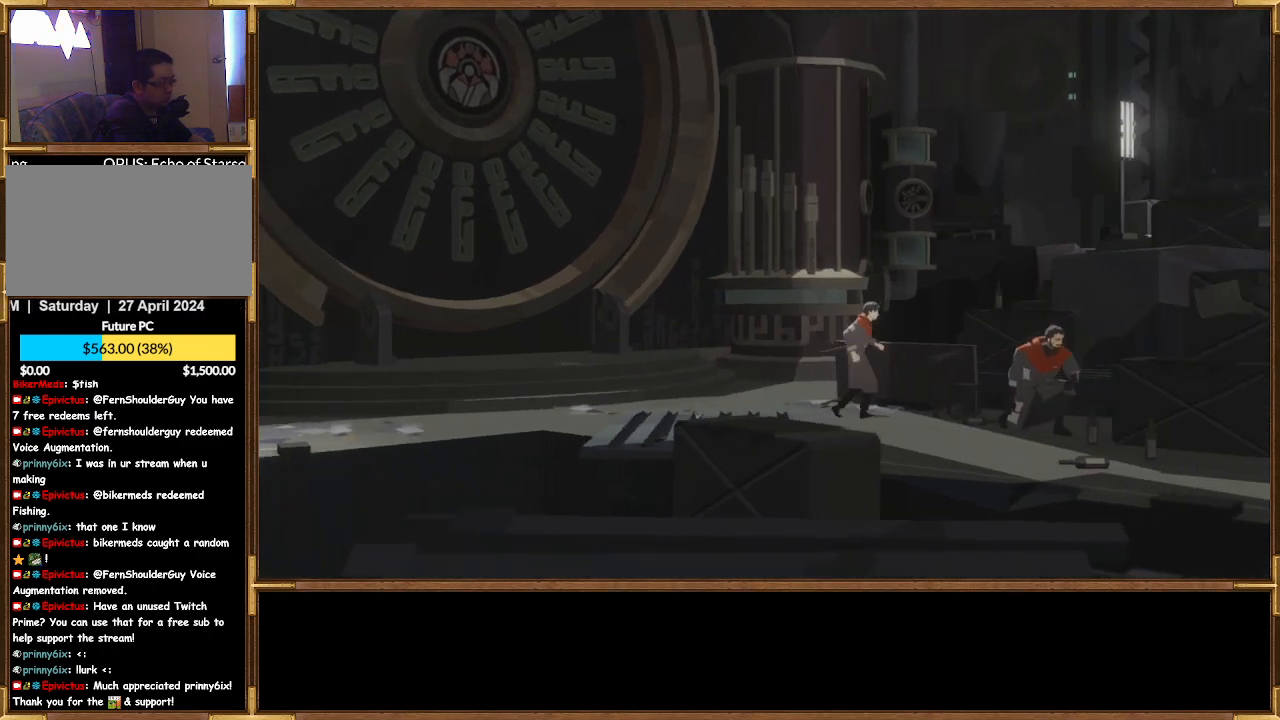
{"buttons": [], "left_stick": "down-right", "right_stick": "center", "events": []}
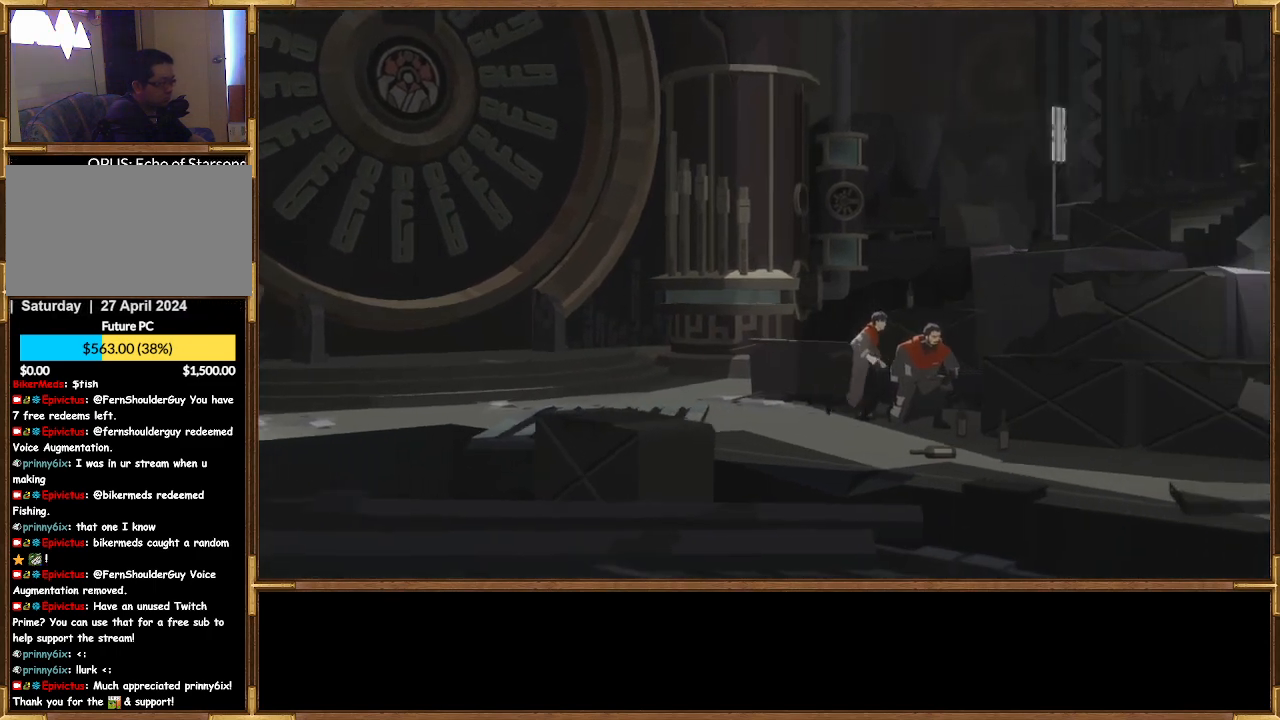
{"buttons": [], "left_stick": "down", "right_stick": "center", "events": [[433, "left_stick", "down"]]}
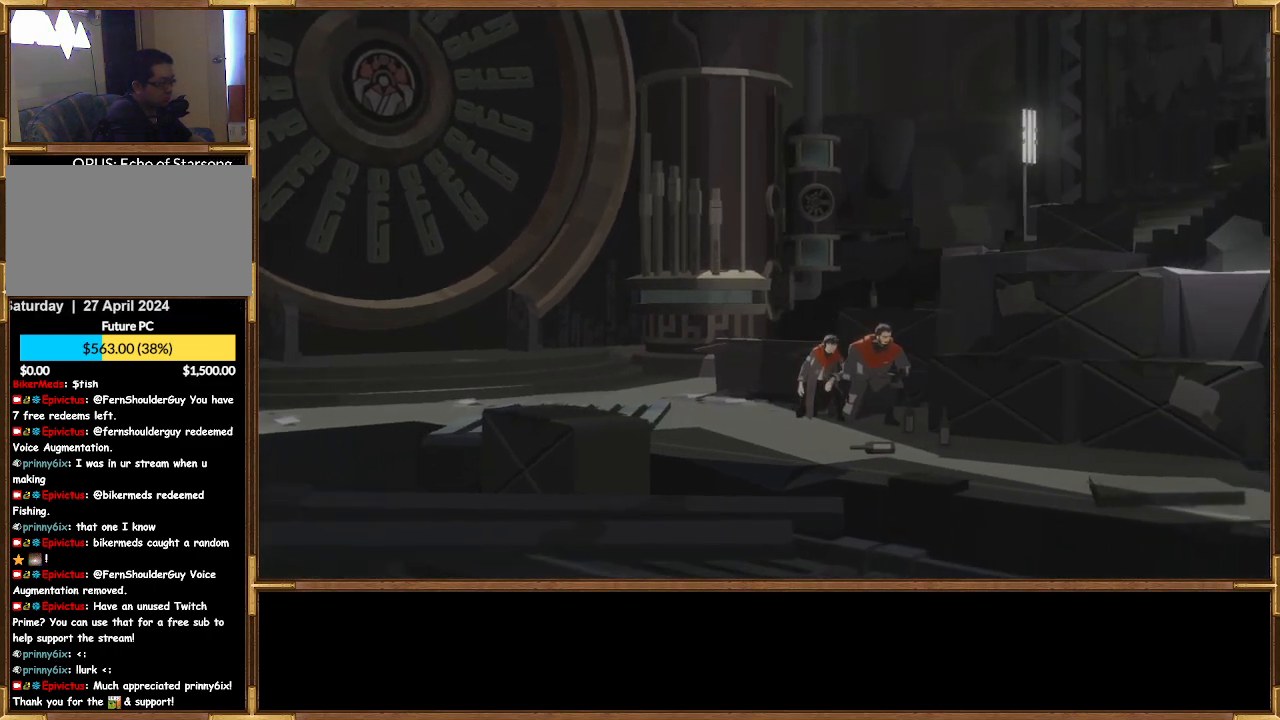
{"buttons": [], "left_stick": "center", "right_stick": "center", "events": [[433, "left_stick", "center"]]}
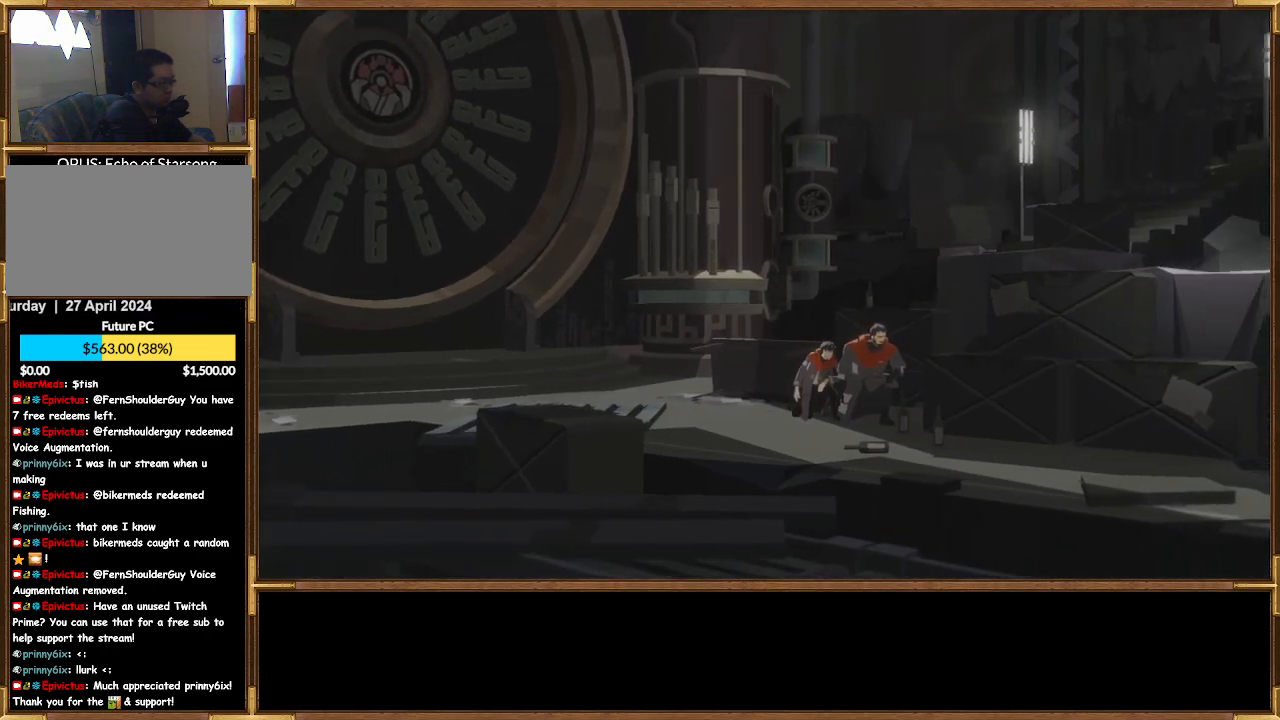
{"buttons": [], "left_stick": "center", "right_stick": "center", "events": [[133, "left_stick", "down-left"], [367, "left_stick", "down-right"], [500, "left_stick", "center"]]}